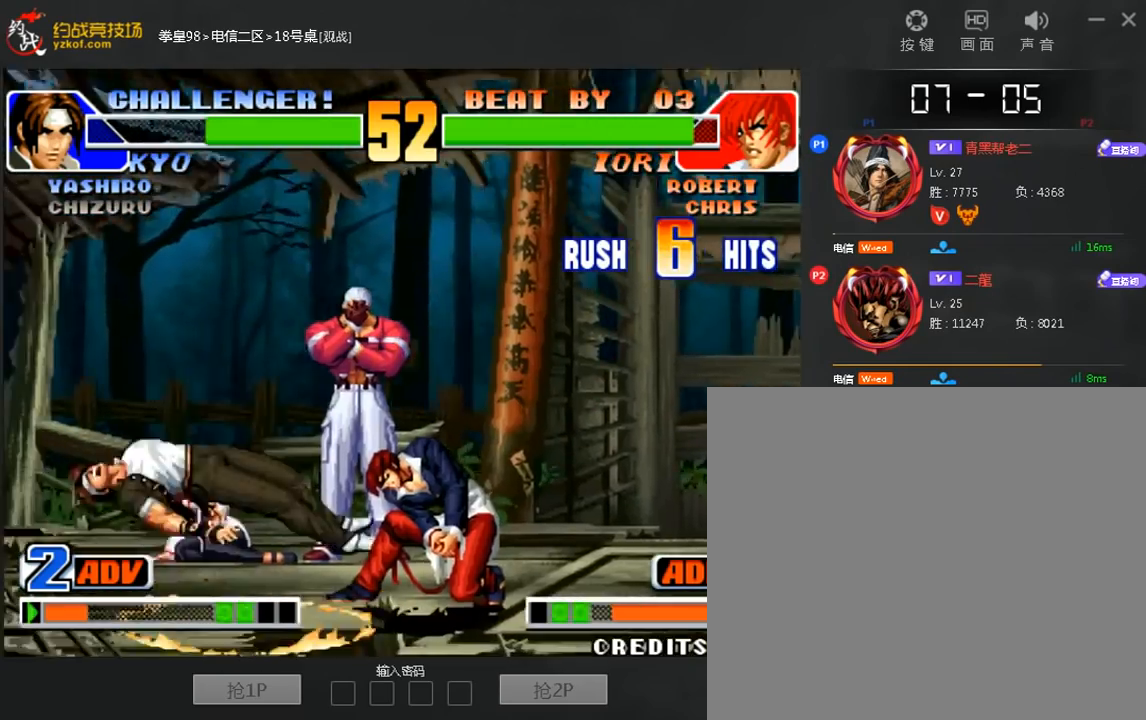
Gameplay with a controller (arcade stick); each line is a JSON object with the inputs held at the frame after it (dt_ms = milliseconds from this image to that frame). "events" lists button and stick changes between this image and that frame as [ms after this image, input, new state], when the widget could be followed in between. Not read: A C D L3 R3.
{"dt_ms": 520, "buttons": [], "left_stick": "center", "events": []}
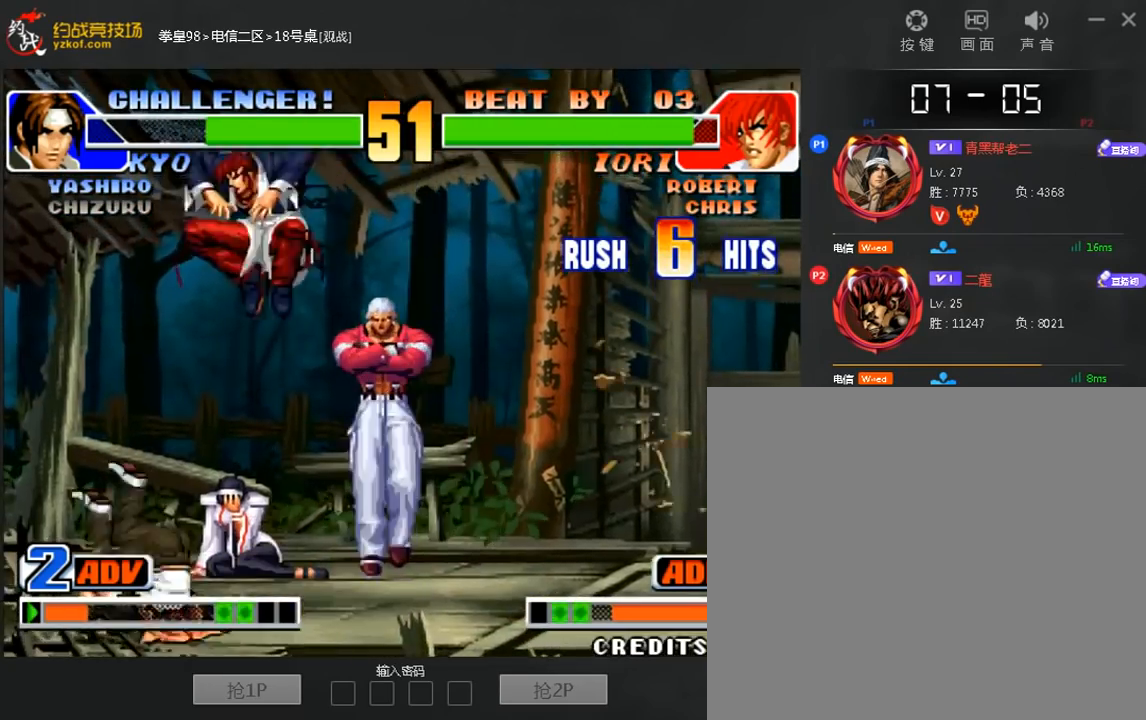
{"dt_ms": 480, "buttons": [], "left_stick": "right", "events": [[120, "left_stick", "right"]]}
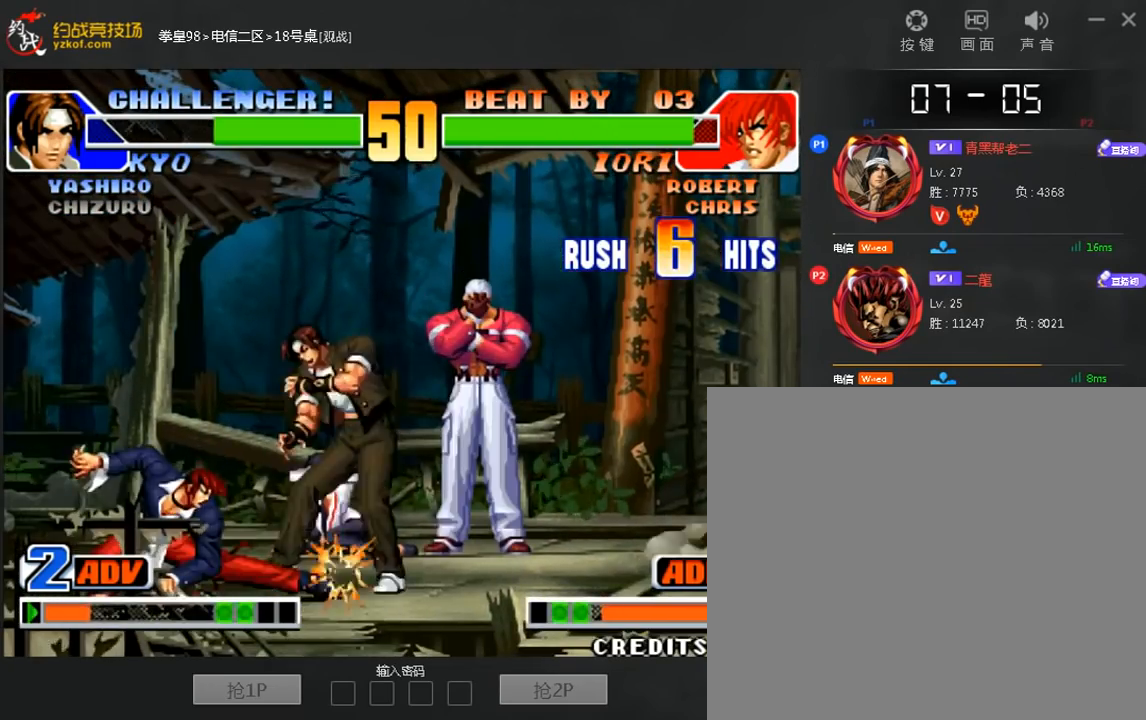
{"dt_ms": 520, "buttons": [], "left_stick": "down-right", "events": [[160, "left_stick", "down-right"]]}
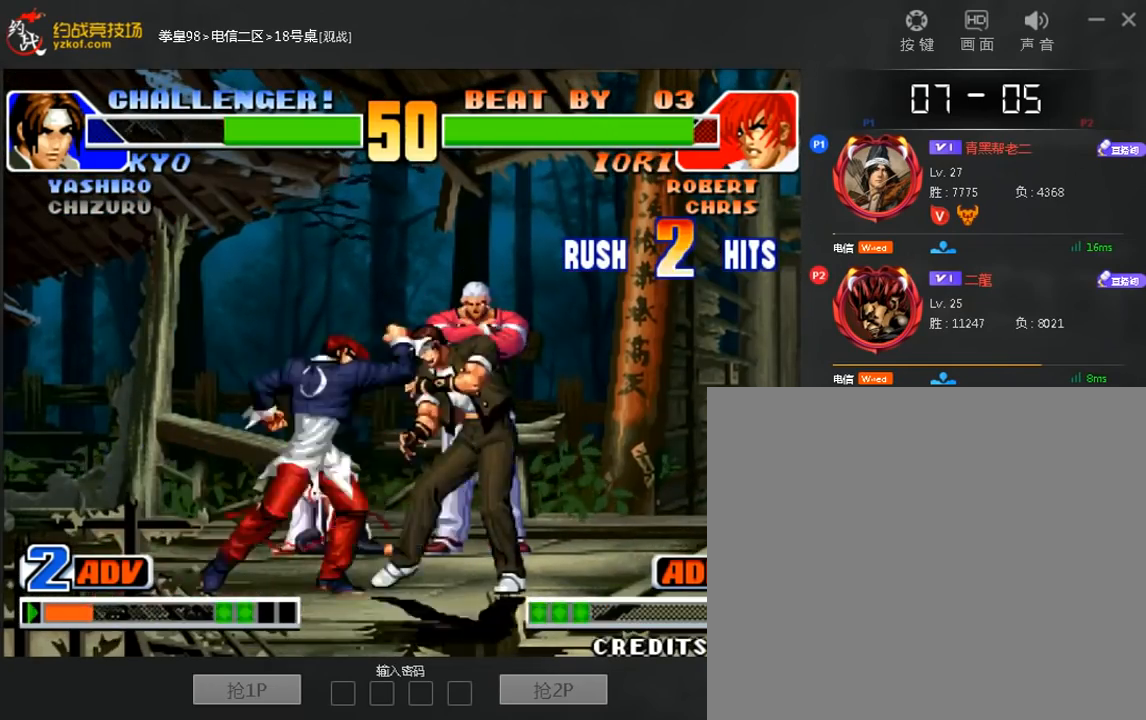
{"dt_ms": 1000, "buttons": [], "left_stick": "center"}
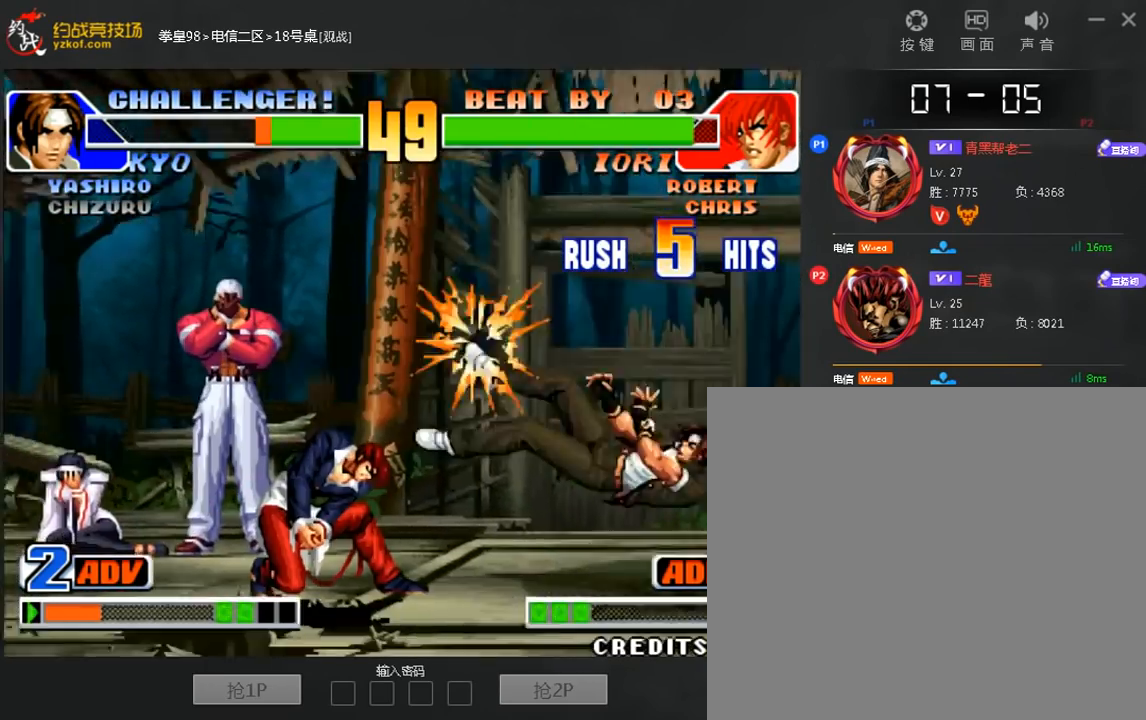
{"dt_ms": 480, "buttons": [], "left_stick": "center", "events": []}
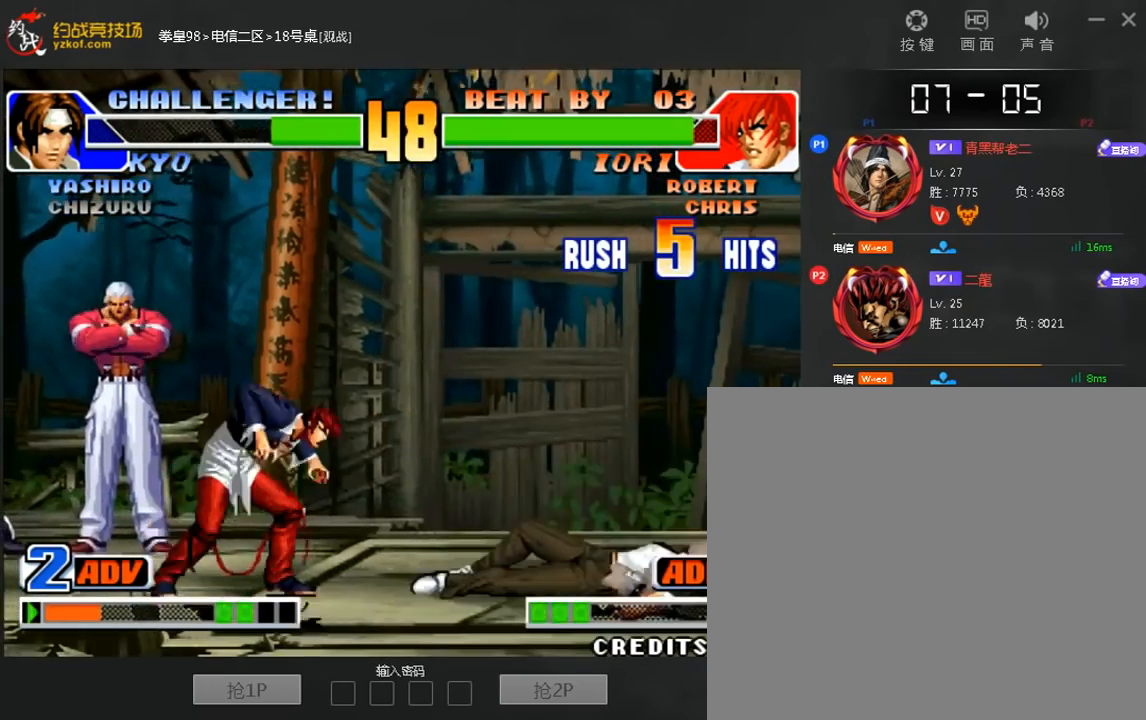
{"dt_ms": 520, "buttons": [], "left_stick": "right", "events": [[440, "left_stick", "right"]]}
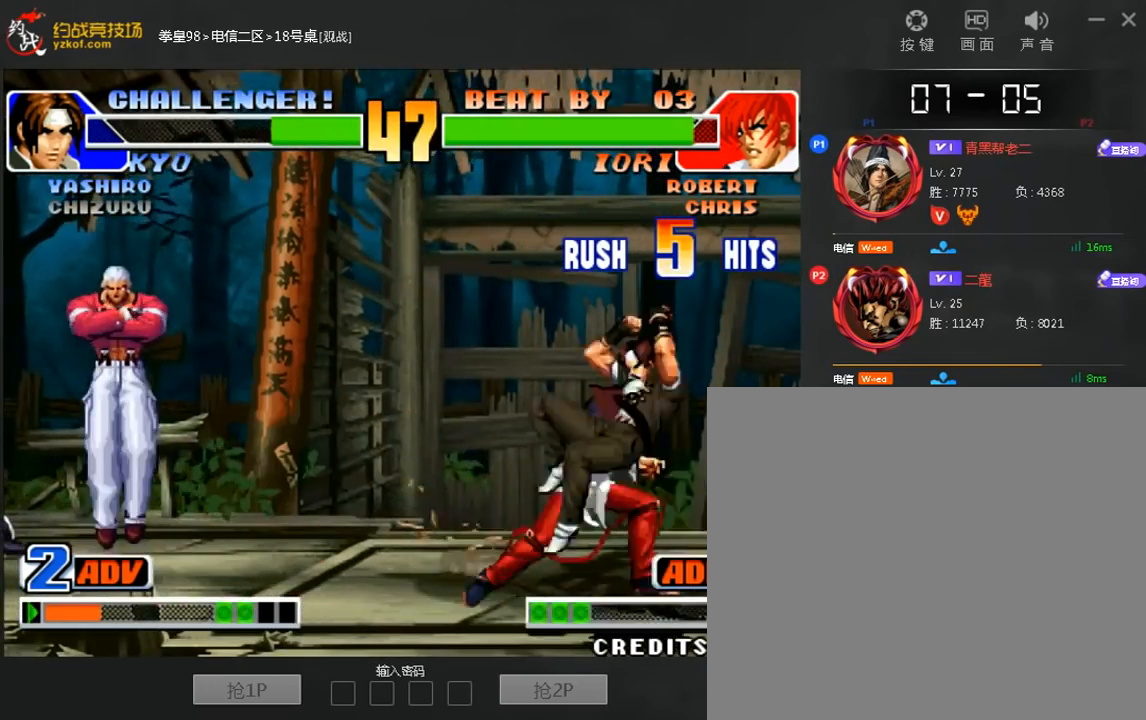
{"dt_ms": 480, "buttons": [], "left_stick": "down-right"}
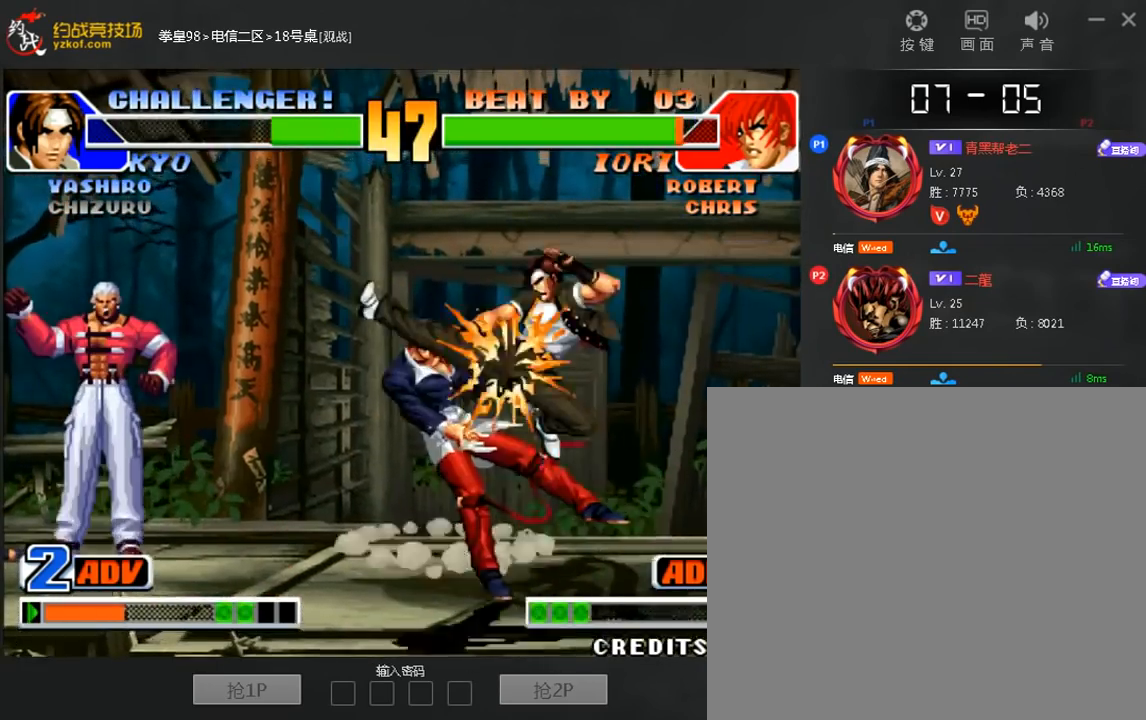
{"dt_ms": 520, "buttons": [], "left_stick": "center", "events": [[280, "left_stick", "center"]]}
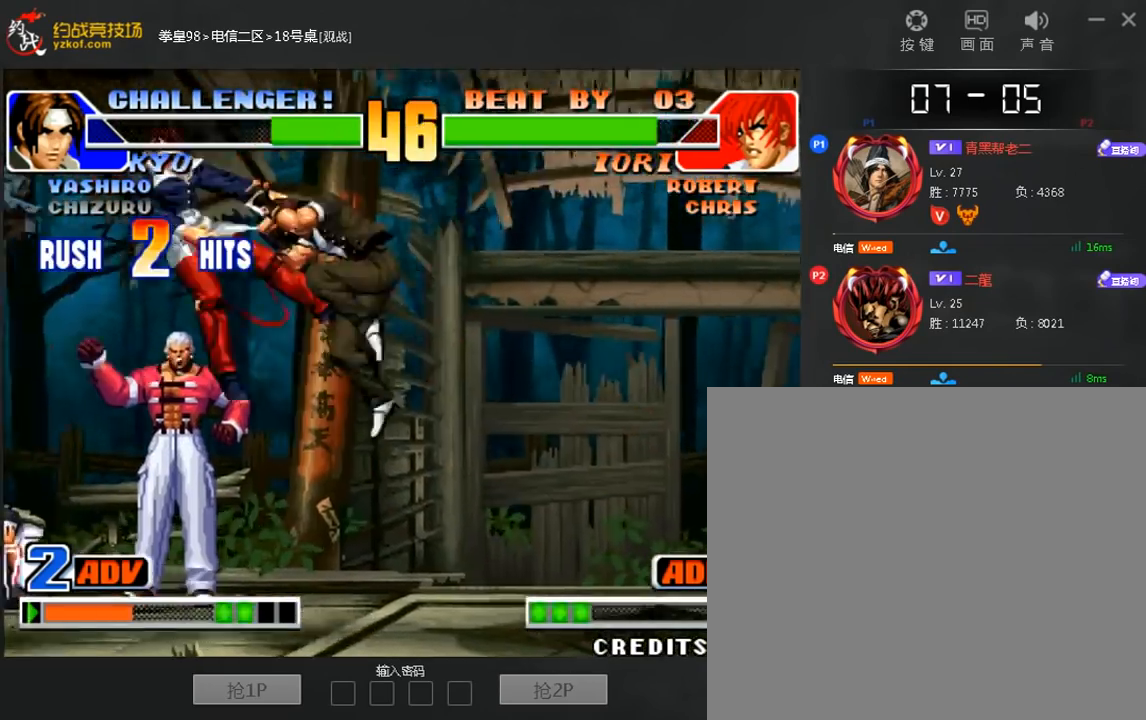
{"dt_ms": 480, "buttons": [], "left_stick": "center", "events": []}
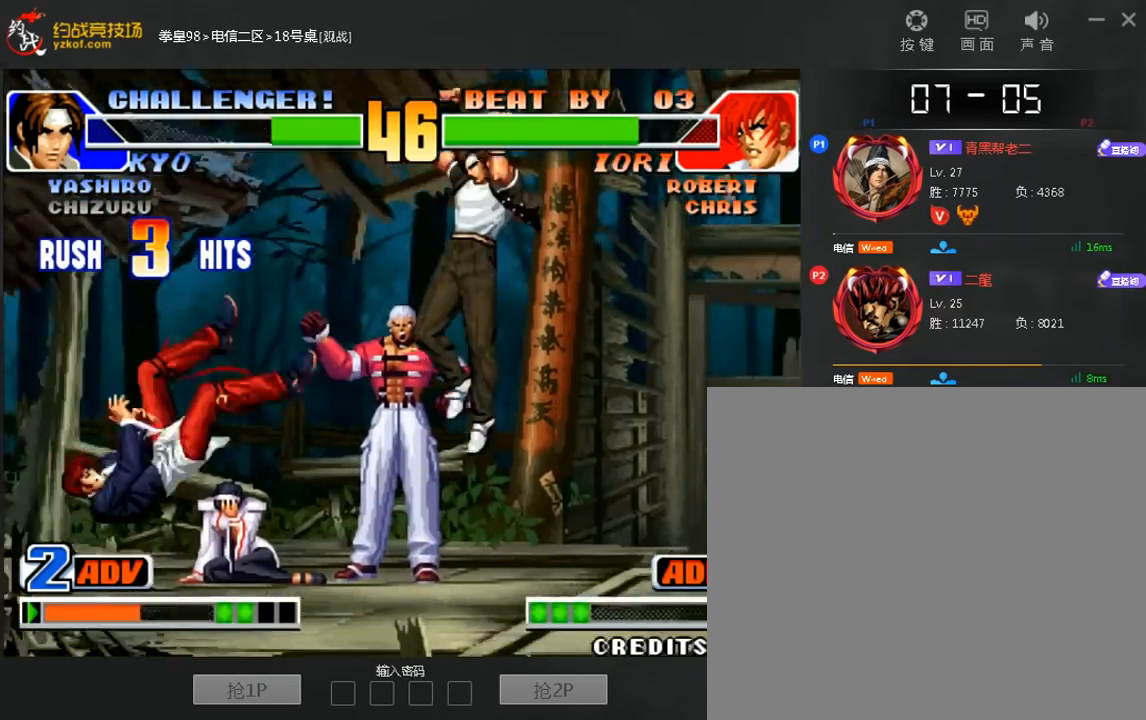
{"dt_ms": 520, "buttons": [], "left_stick": "left", "events": [[160, "left_stick", "right"], [400, "left_stick", "down"], [520, "left_stick", "left"]]}
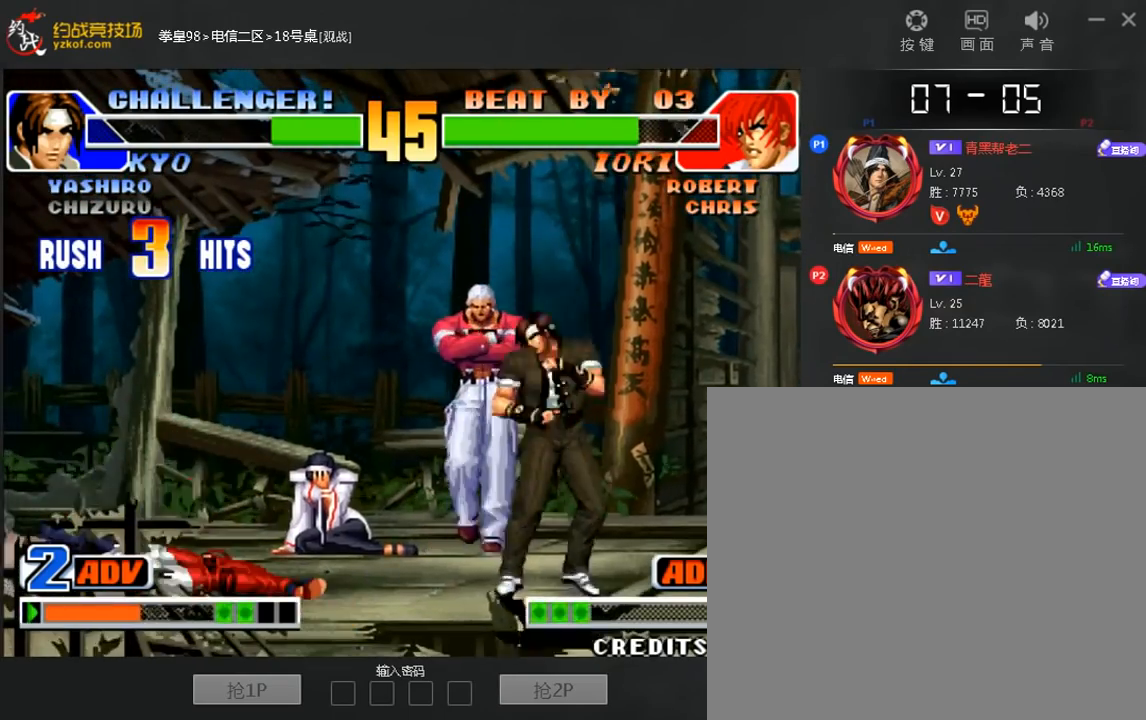
{"dt_ms": 480, "buttons": [], "left_stick": "center", "events": [[480, "left_stick", "center"]]}
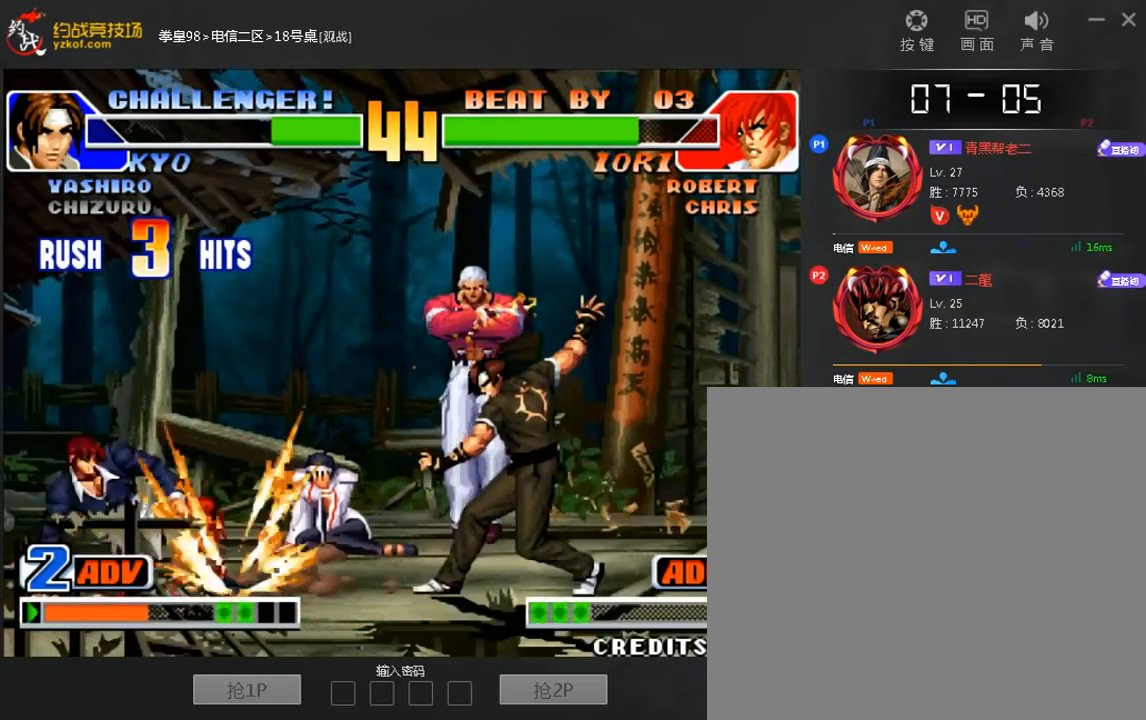
{"dt_ms": 1000, "buttons": [], "left_stick": "left"}
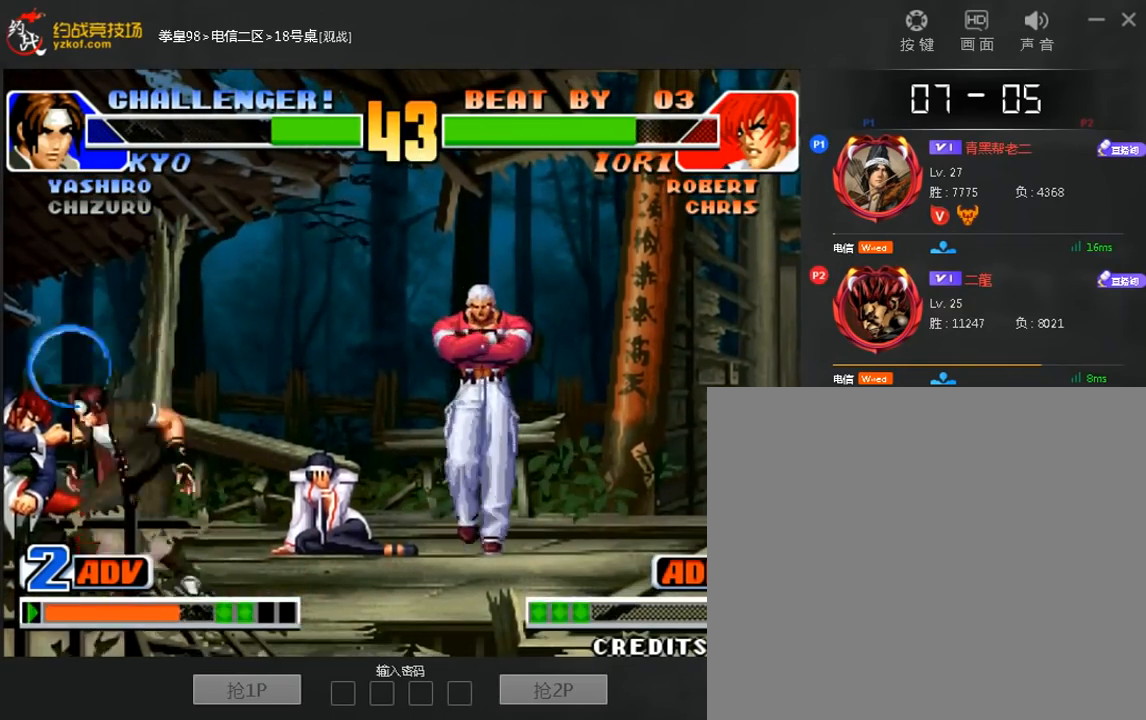
{"dt_ms": 520, "buttons": [], "left_stick": "center", "events": [[400, "left_stick", "center"]]}
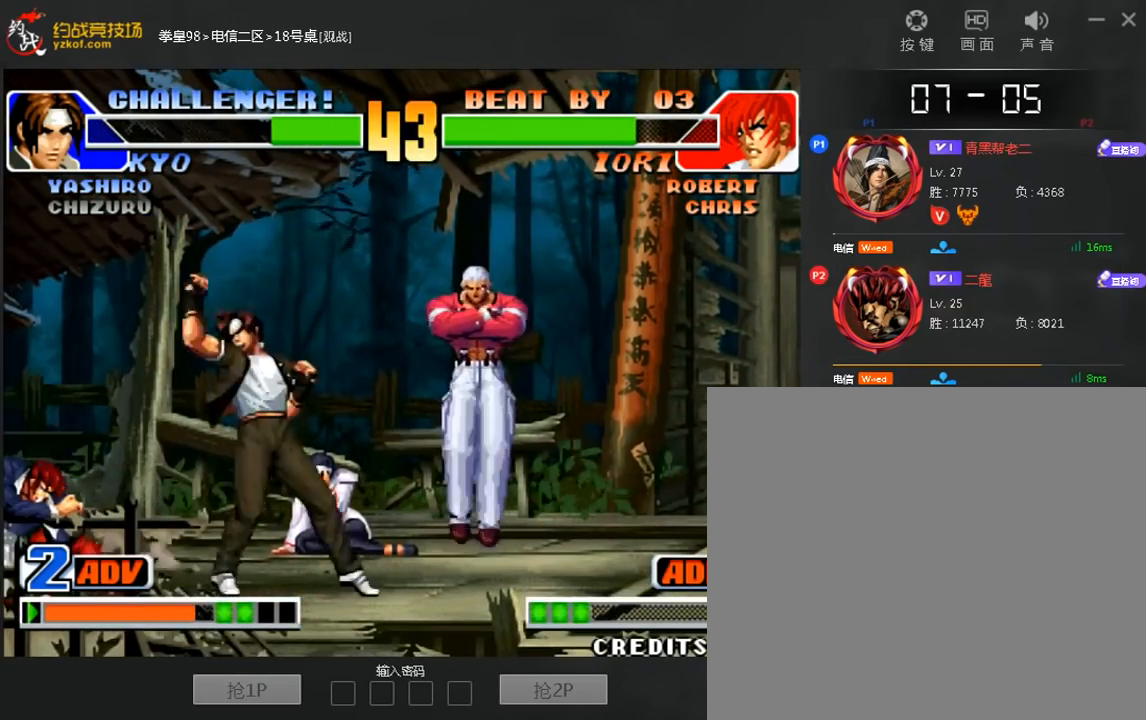
{"dt_ms": 480, "buttons": [], "left_stick": "left", "events": [[40, "left_stick", "left"]]}
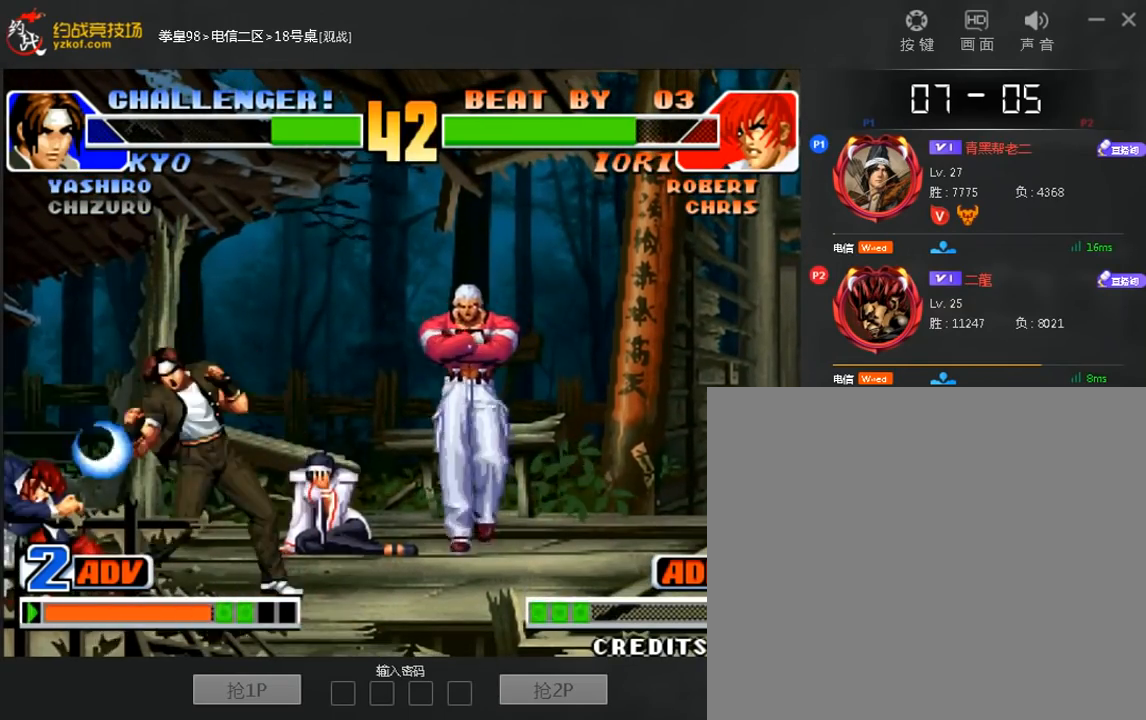
{"dt_ms": 520, "buttons": [], "left_stick": "right", "events": [[120, "left_stick", "center"], [360, "left_stick", "right"]]}
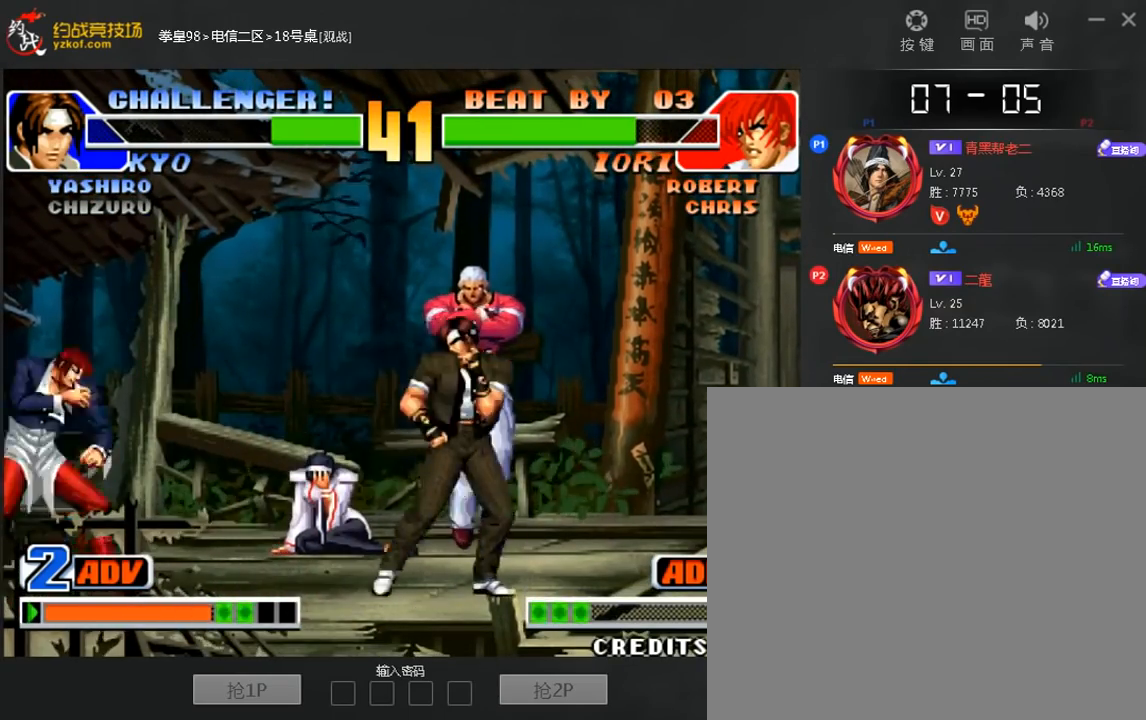
{"dt_ms": 480, "buttons": [], "left_stick": "center", "events": [[80, "left_stick", "down"], [200, "left_stick", "center"]]}
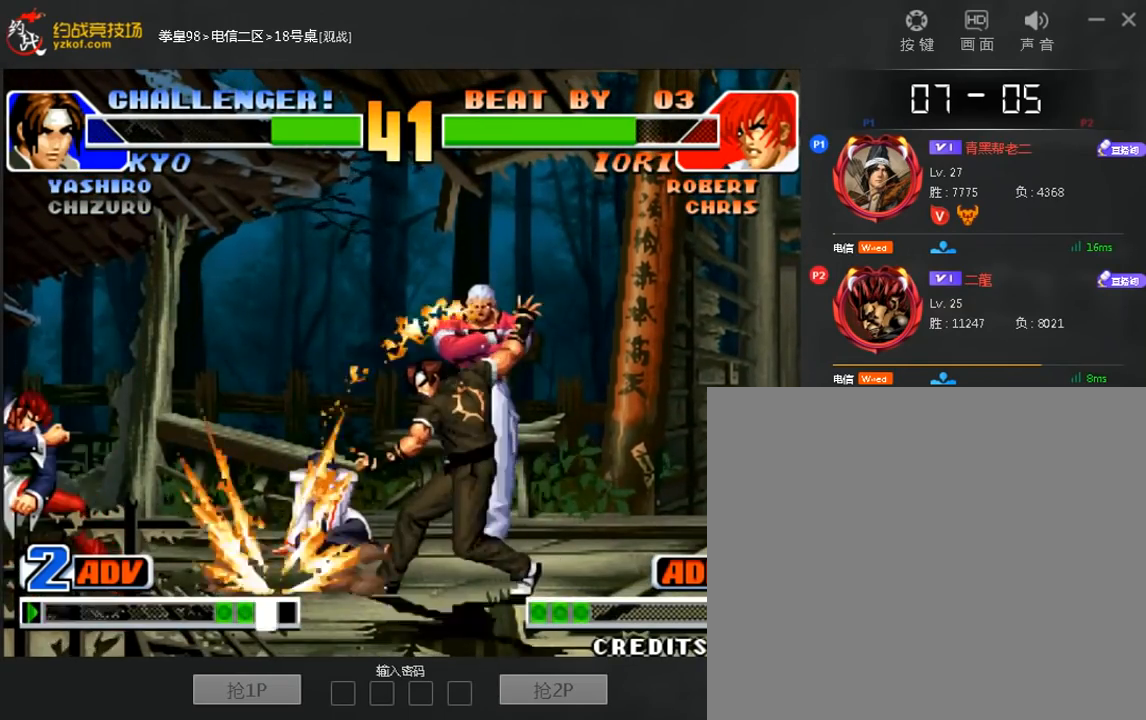
{"dt_ms": 520, "buttons": [], "left_stick": "left", "events": [[360, "left_stick", "left"], [440, "left_stick", "center"], [520, "left_stick", "left"]]}
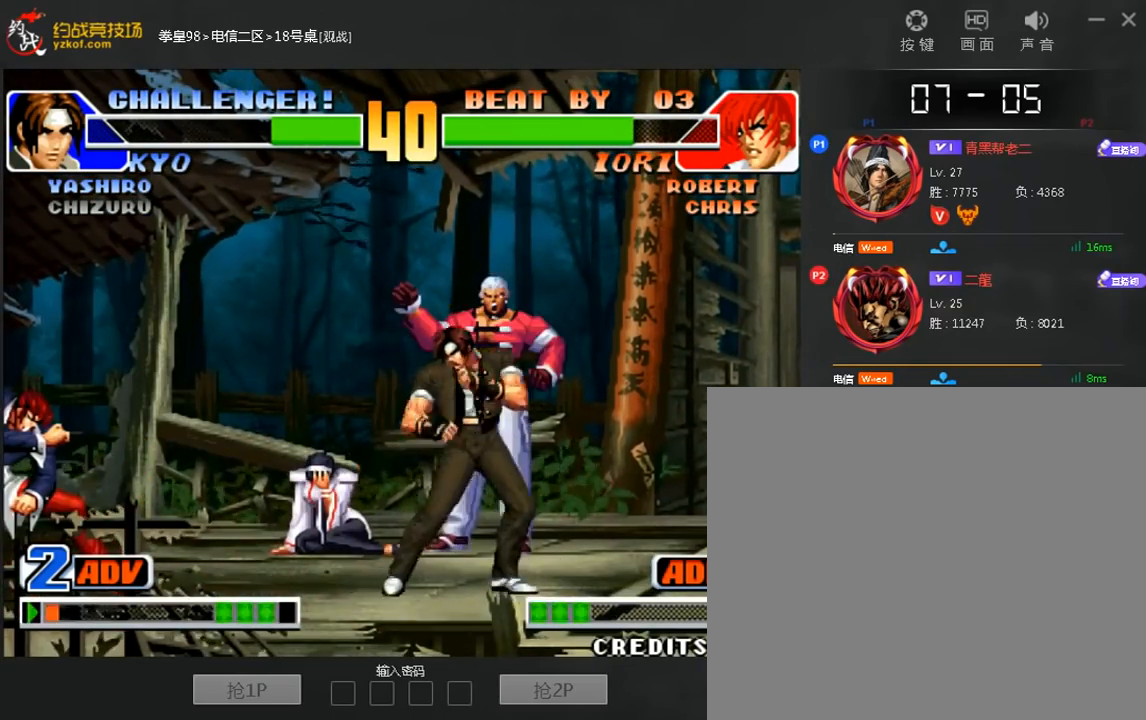
{"dt_ms": 480, "buttons": [], "left_stick": "left", "events": []}
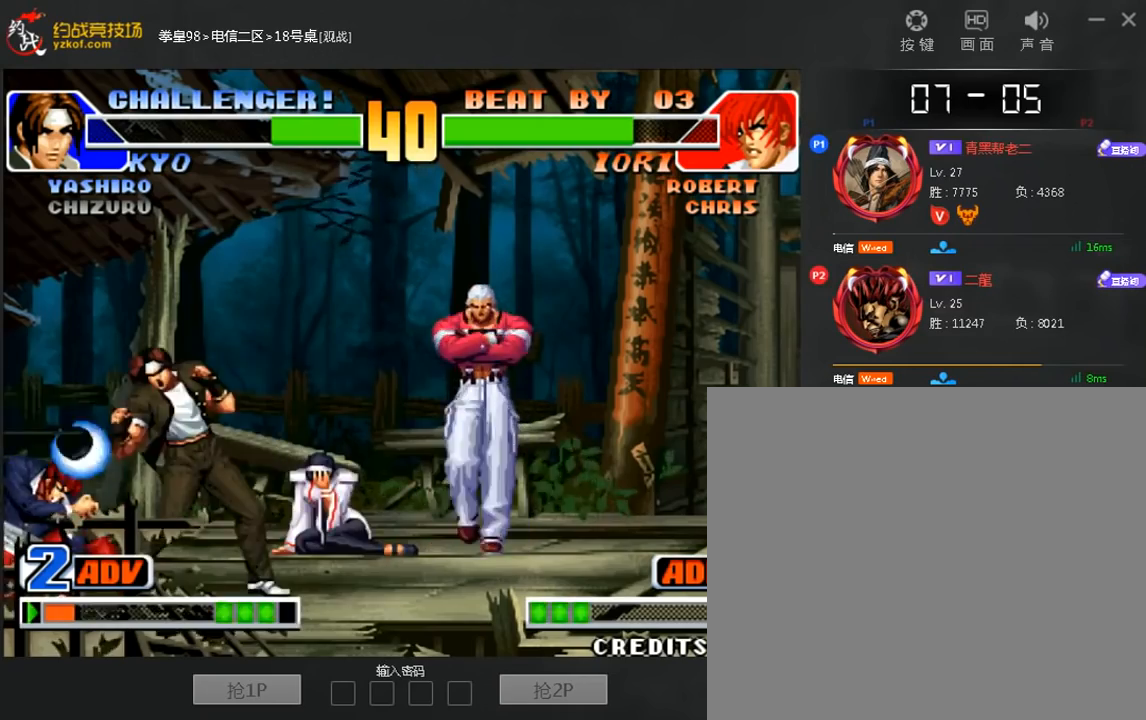
{"dt_ms": 520, "buttons": [], "left_stick": "right", "events": [[120, "left_stick", "center"], [440, "left_stick", "right"]]}
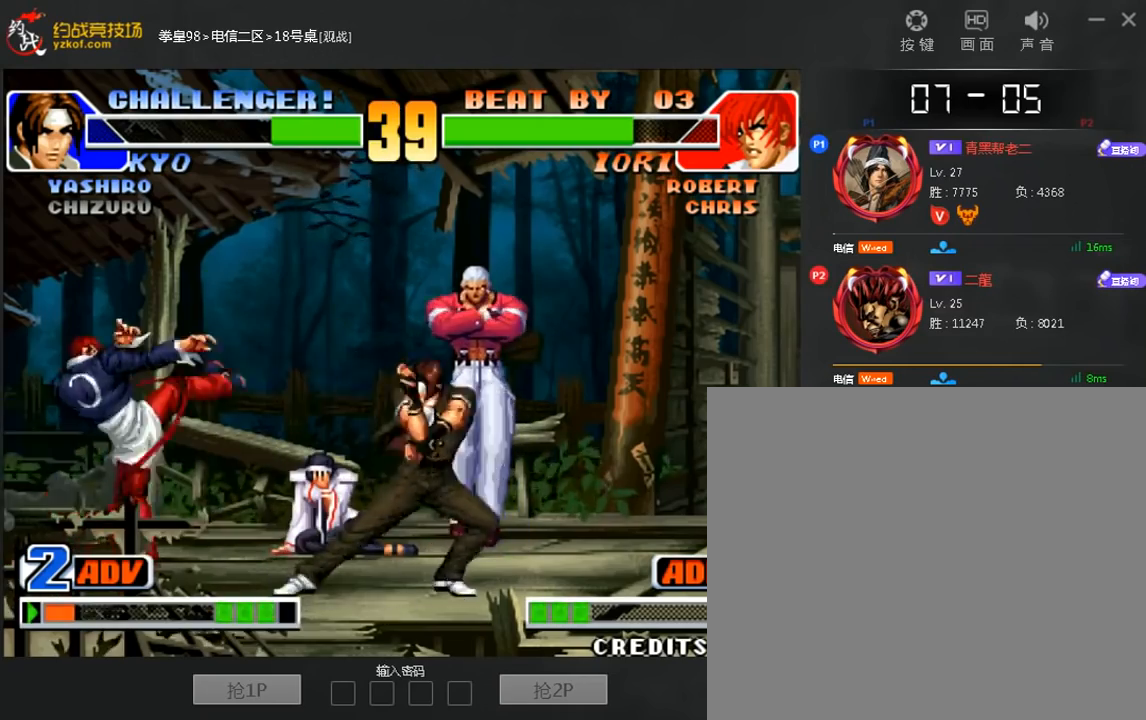
{"dt_ms": 480, "buttons": [], "left_stick": "down-left", "events": [[440, "left_stick", "down-left"]]}
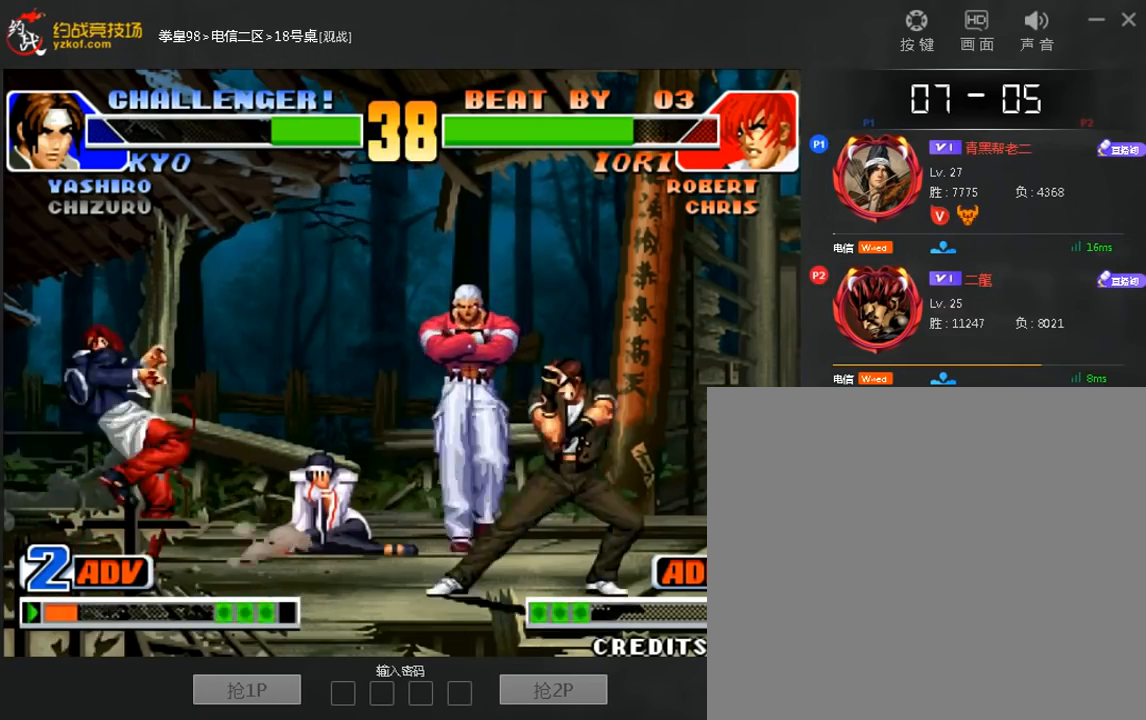
{"dt_ms": 520, "buttons": [], "left_stick": "center", "events": [[40, "left_stick", "left"], [360, "left_stick", "center"]]}
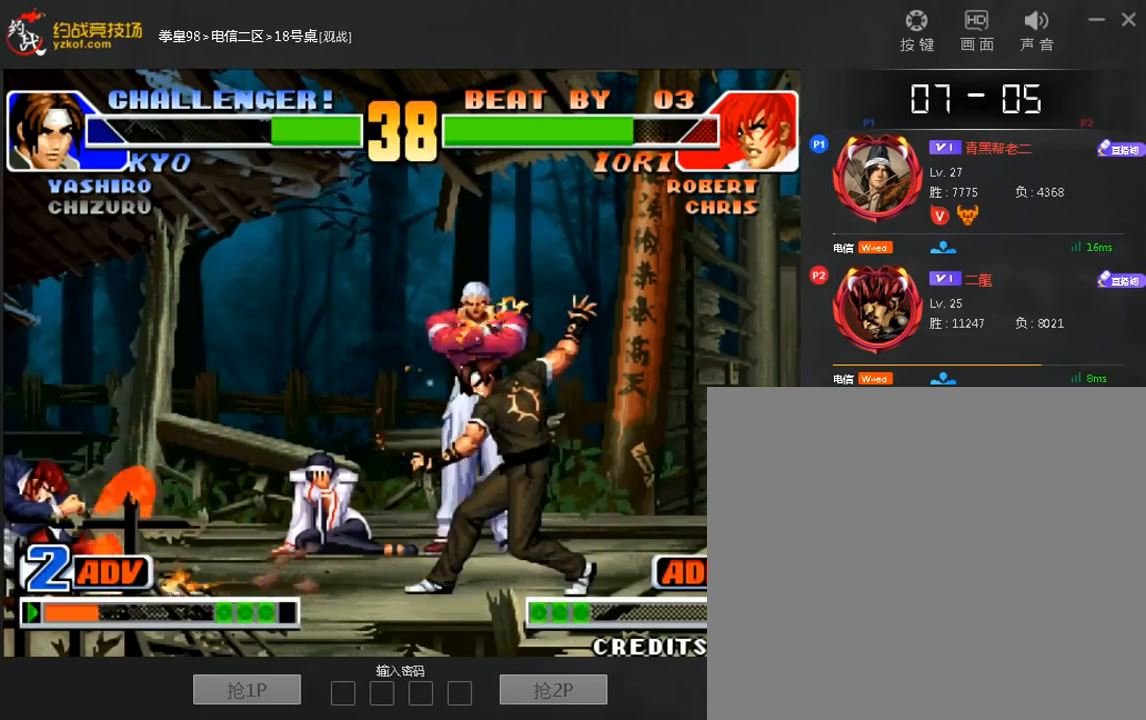
{"dt_ms": 1000, "buttons": [], "left_stick": "down"}
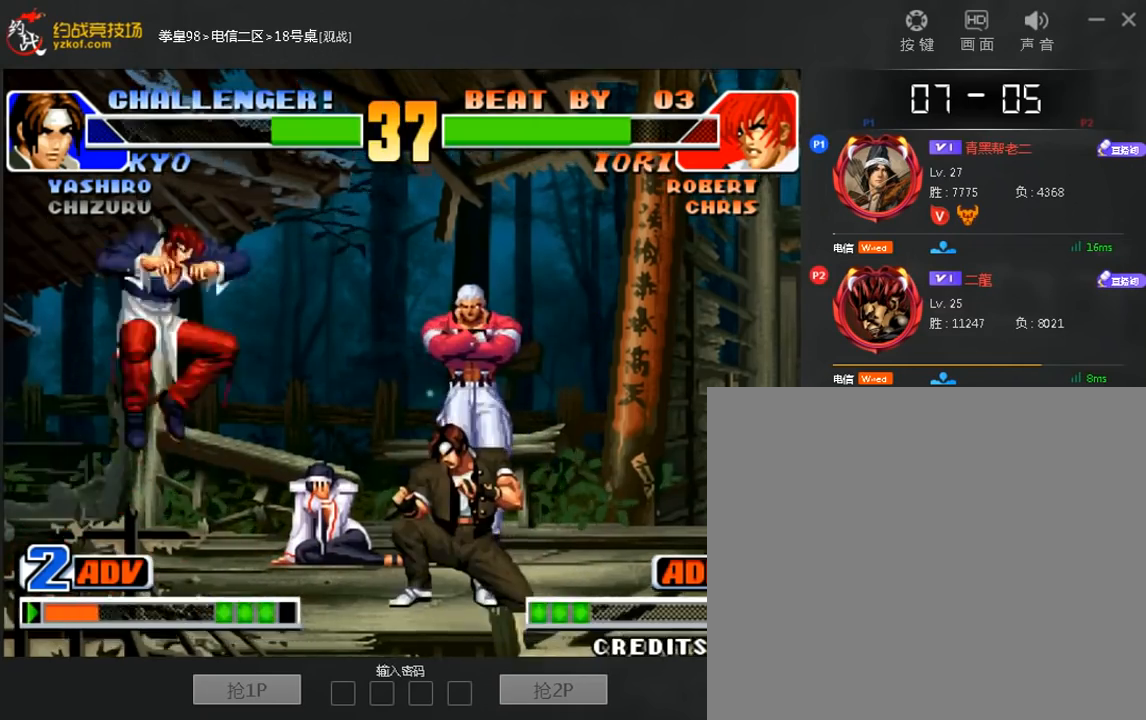
{"dt_ms": 480, "buttons": [], "left_stick": "right", "events": [[40, "left_stick", "down-left"], [160, "left_stick", "right"]]}
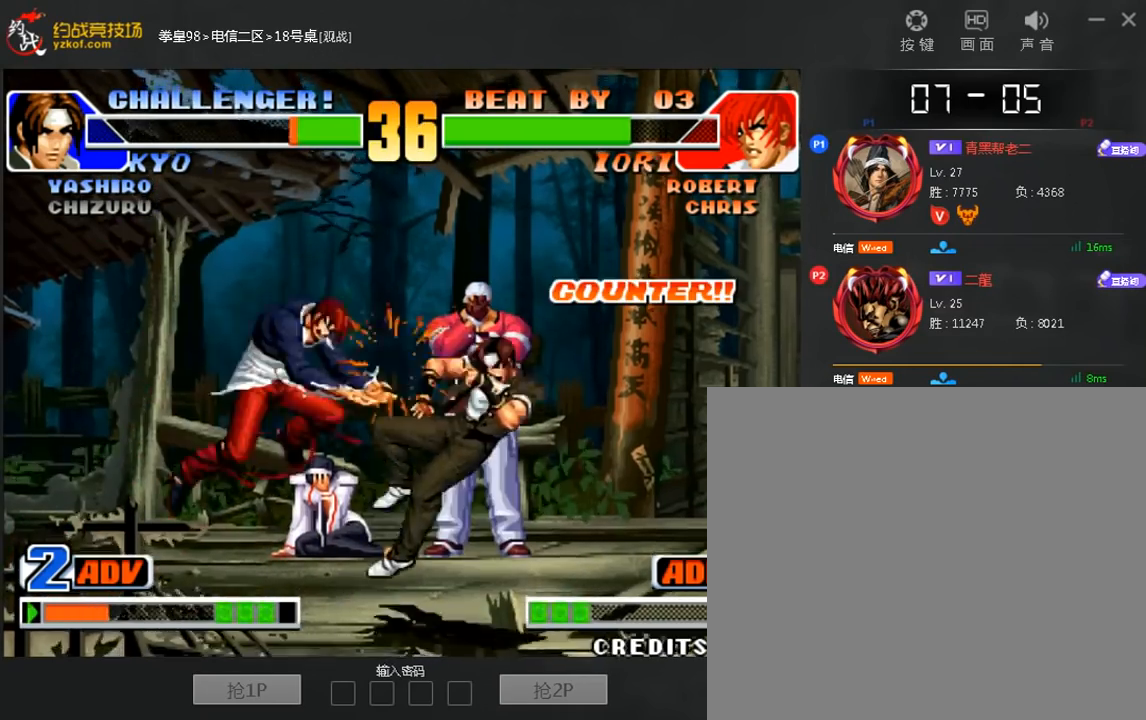
{"dt_ms": 1000, "buttons": [], "left_stick": "center"}
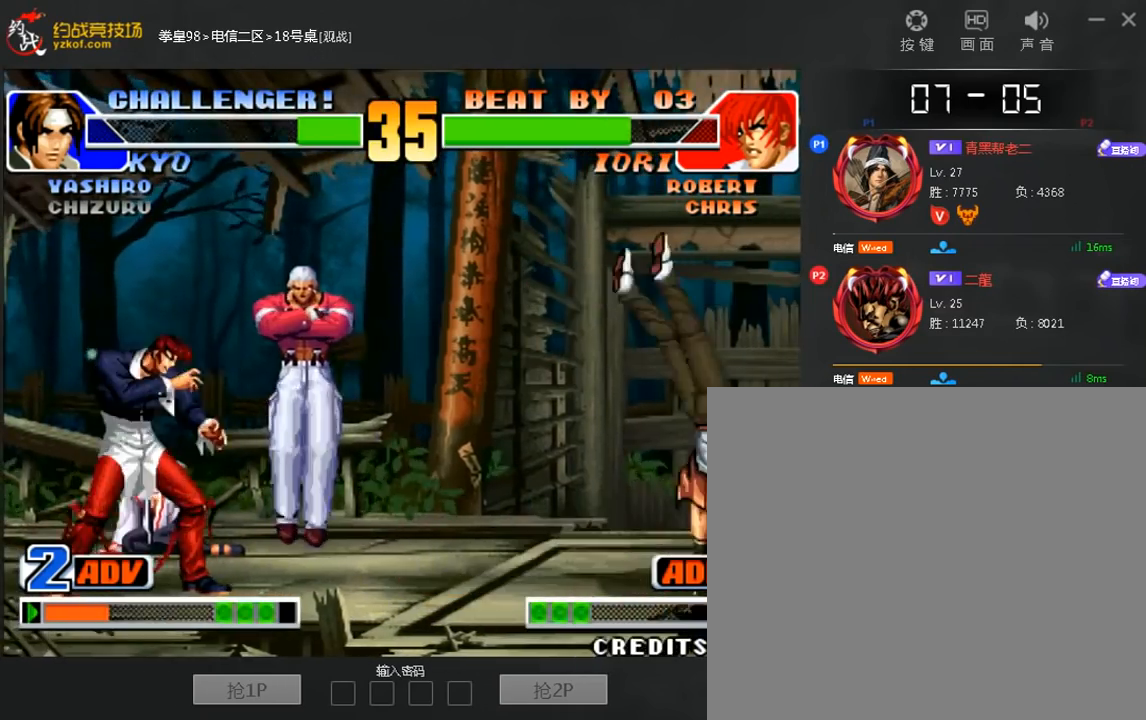
{"dt_ms": 520, "buttons": [], "left_stick": "left", "events": [[40, "left_stick", "down"], [160, "left_stick", "left"]]}
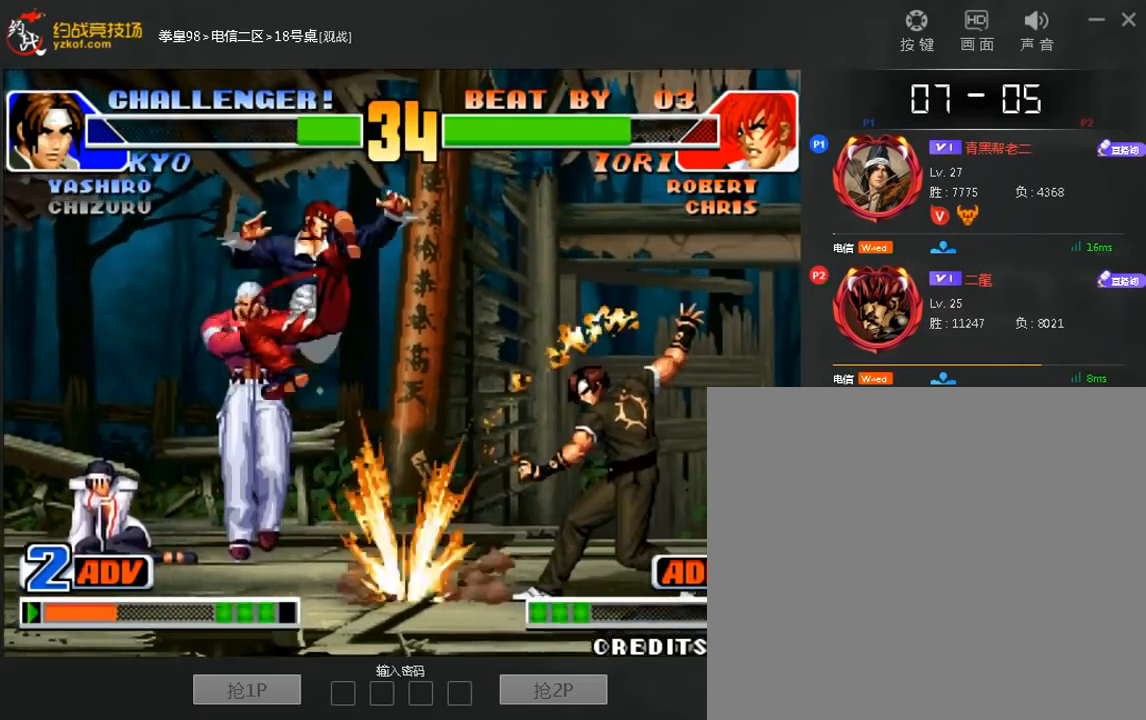
{"dt_ms": 480, "buttons": [], "left_stick": "down-right", "events": [[40, "left_stick", "center"], [240, "left_stick", "down-right"]]}
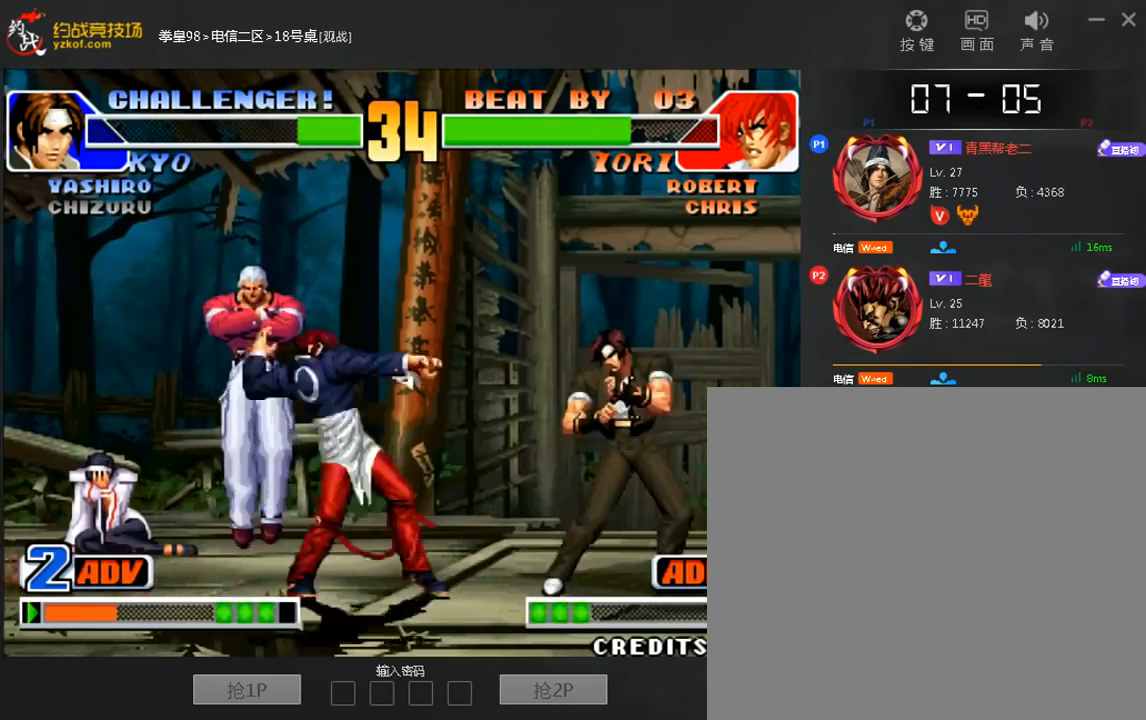
{"dt_ms": 520, "buttons": [], "left_stick": "center", "events": [[360, "left_stick", "right"], [480, "left_stick", "center"]]}
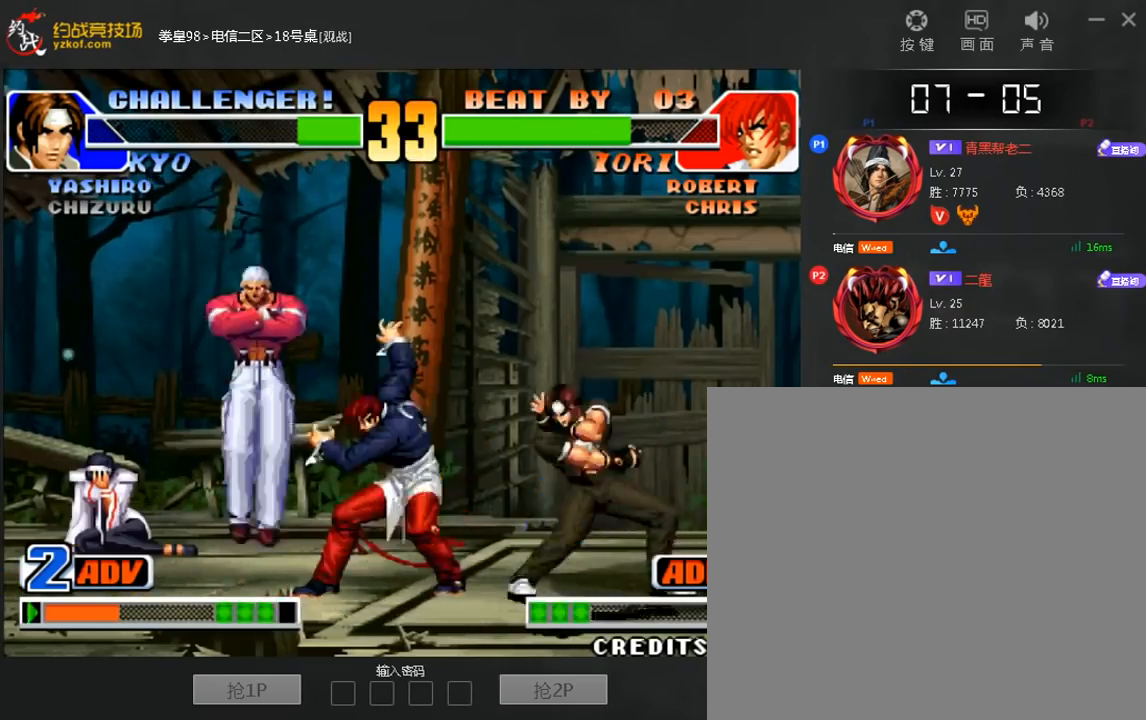
{"dt_ms": 480, "buttons": [], "left_stick": "left", "events": [[400, "left_stick", "down"], [480, "left_stick", "left"]]}
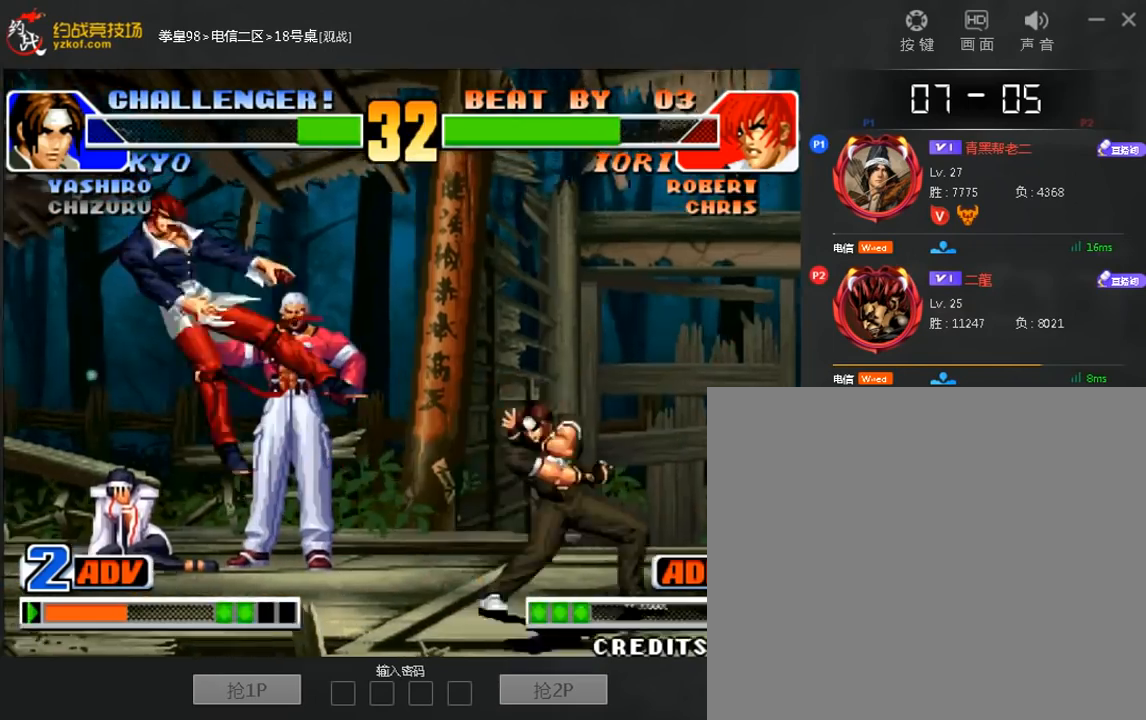
{"dt_ms": 520, "buttons": [], "left_stick": "center", "events": [[480, "left_stick", "center"]]}